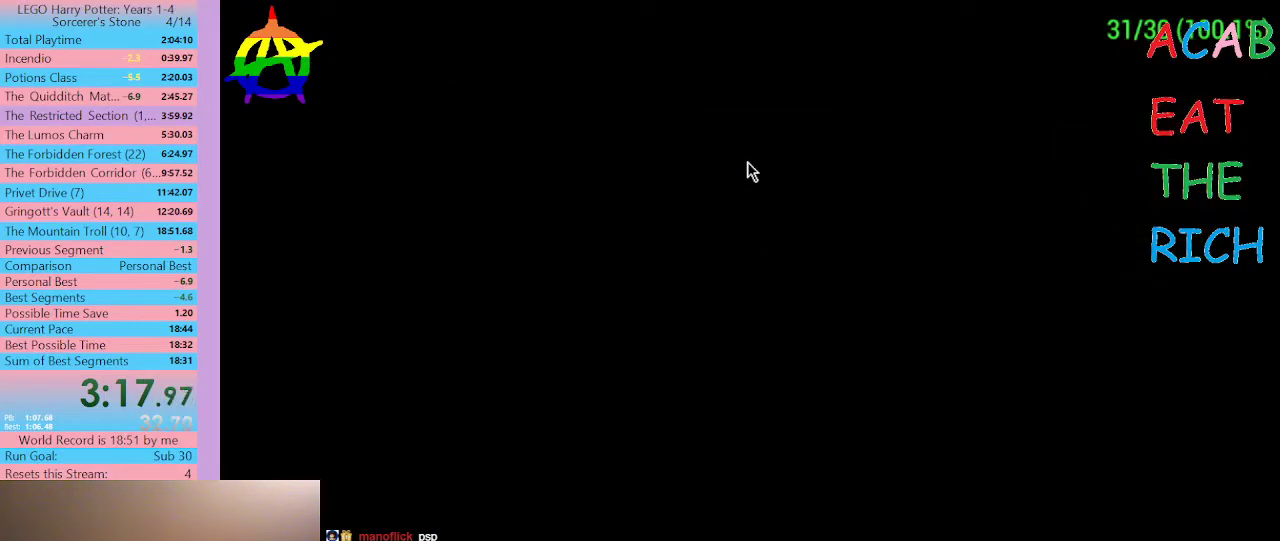
Gameplay with a controller (Xbox layout); each line is a JSON object with the inputs held at the frame after it (dt_ms = milliseconds from this image to that frame). "events" lists button and stick changes between this image and that frame as [ms after this image, input, new state], when the widget could be followed in between. Not read: A DPAD_DOWN DPAD_UP L3 R3 SELECT START X.
{"dt_ms": 500, "buttons": ["DPAD_LEFT"], "left_stick": "center", "right_stick": "center", "events": []}
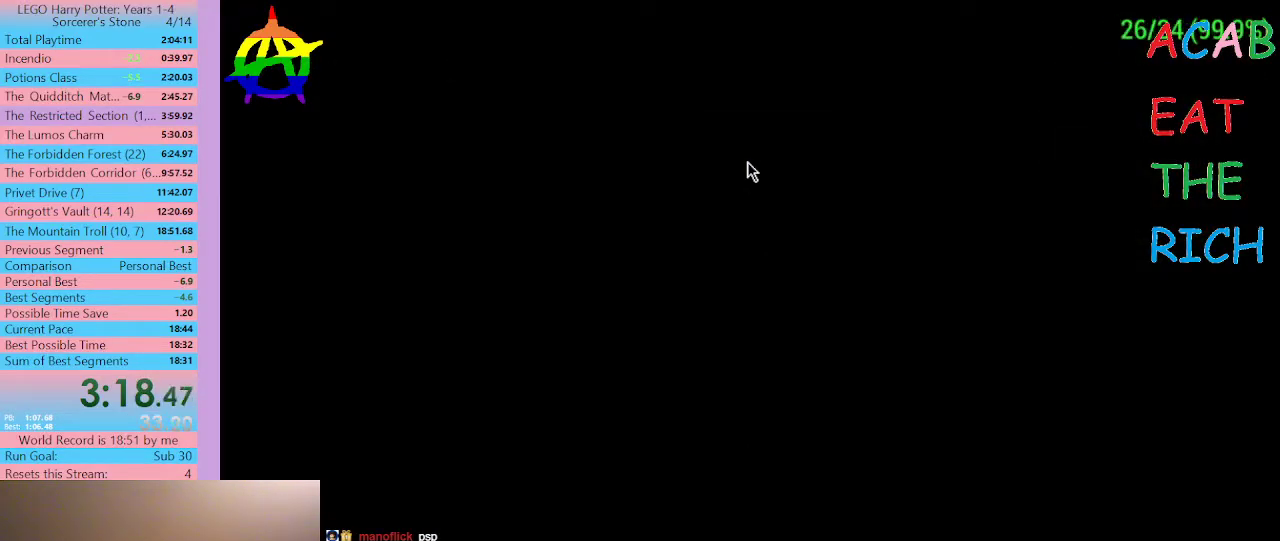
{"dt_ms": 500, "buttons": ["DPAD_LEFT"], "left_stick": "center", "right_stick": "center", "events": []}
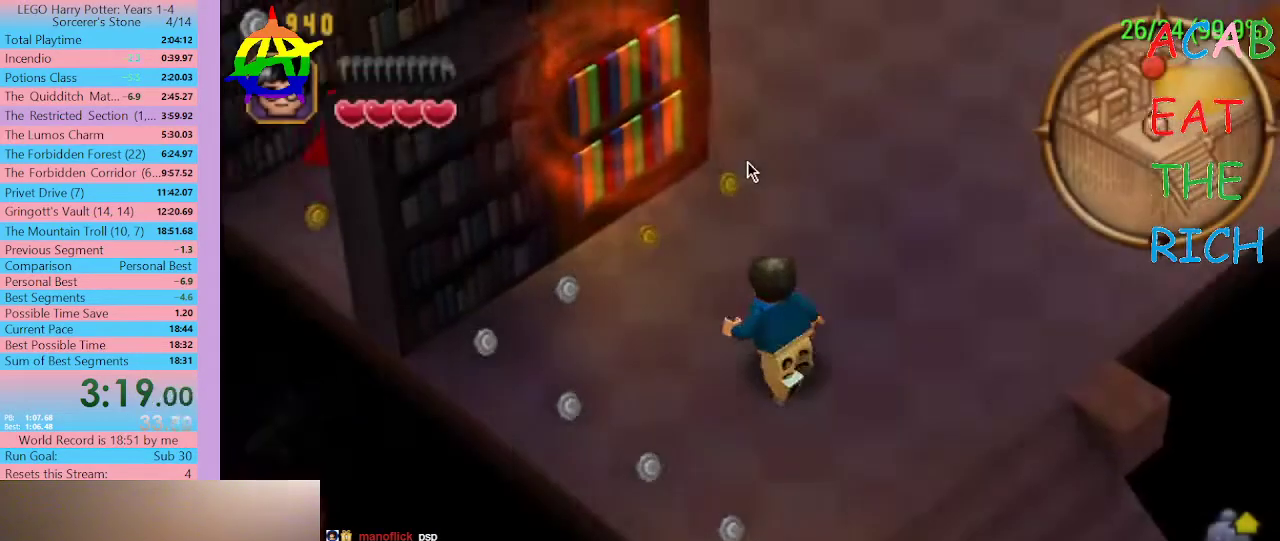
{"dt_ms": 500, "buttons": ["DPAD_LEFT"], "left_stick": "center", "right_stick": "center", "events": []}
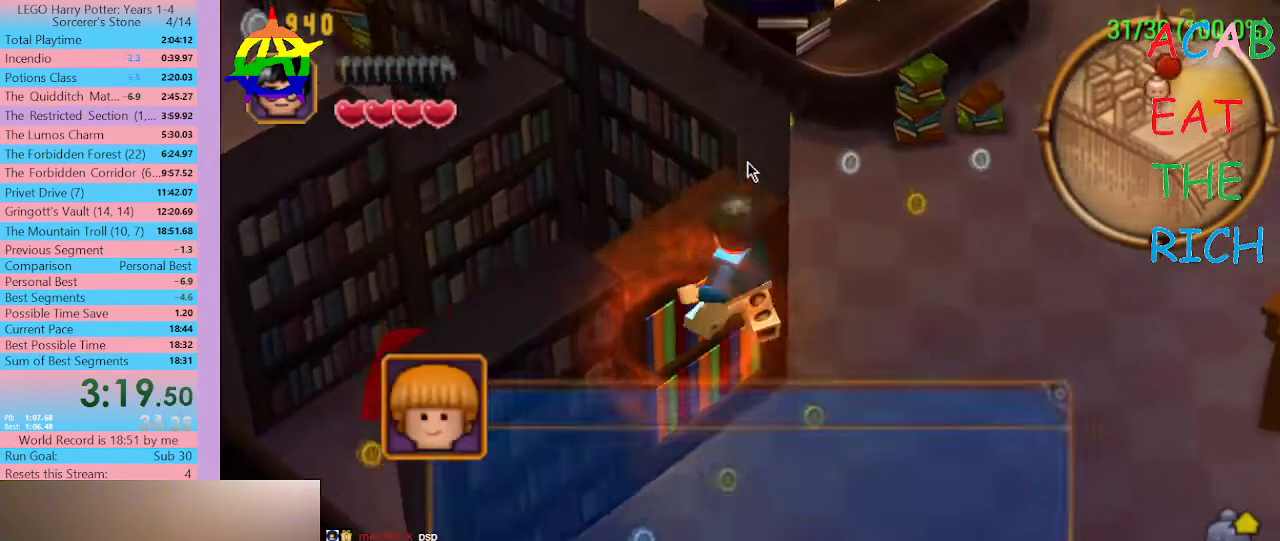
{"dt_ms": 500, "buttons": ["DPAD_LEFT"], "left_stick": "center", "right_stick": "center", "events": []}
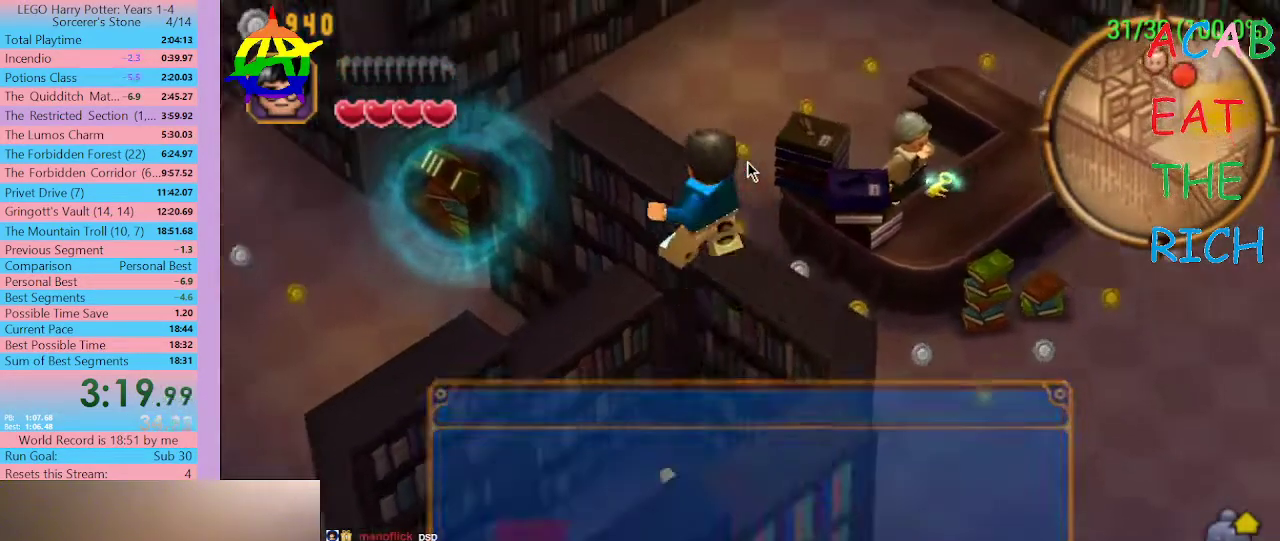
{"dt_ms": 500, "buttons": ["DPAD_LEFT"], "left_stick": "center", "right_stick": "center", "events": []}
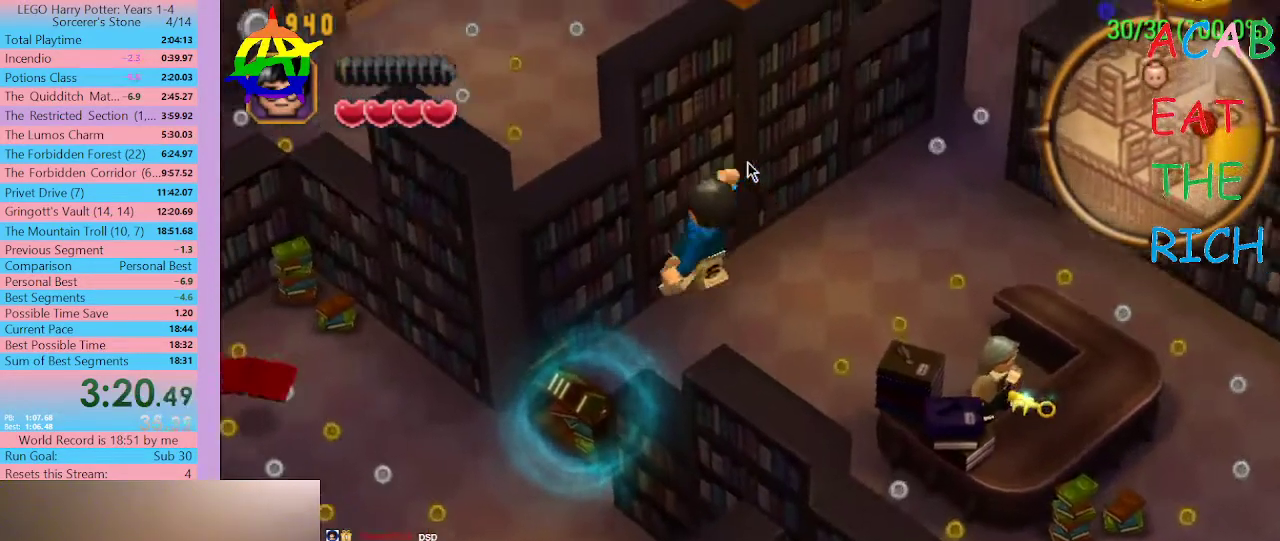
{"dt_ms": 500, "buttons": ["DPAD_LEFT"], "left_stick": "center", "right_stick": "center"}
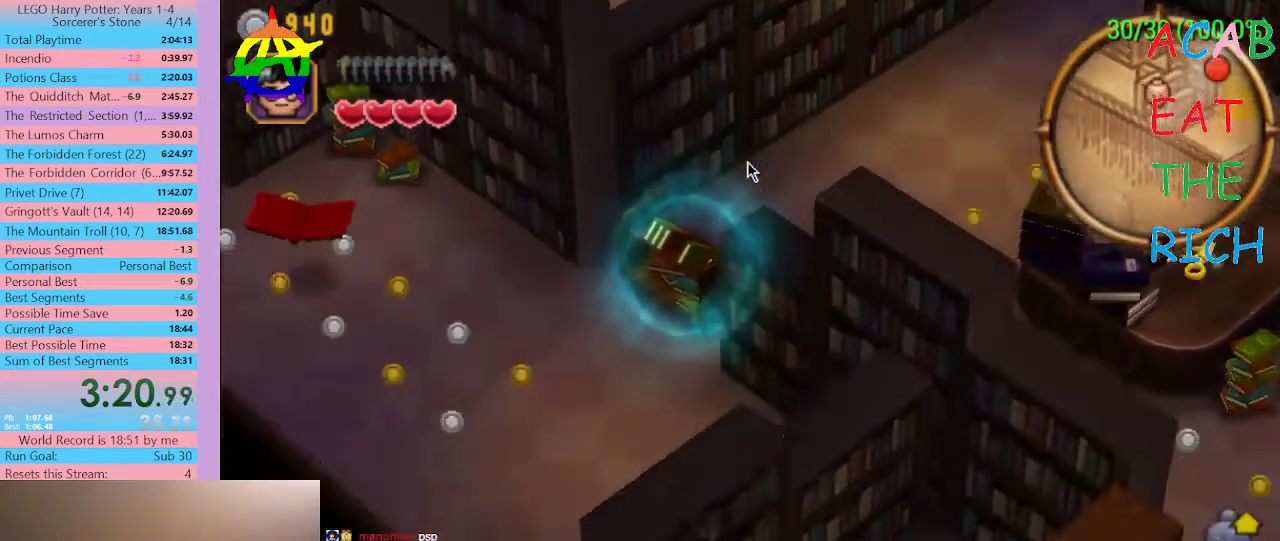
{"dt_ms": 500, "buttons": ["DPAD_LEFT"], "left_stick": "center", "right_stick": "center", "events": []}
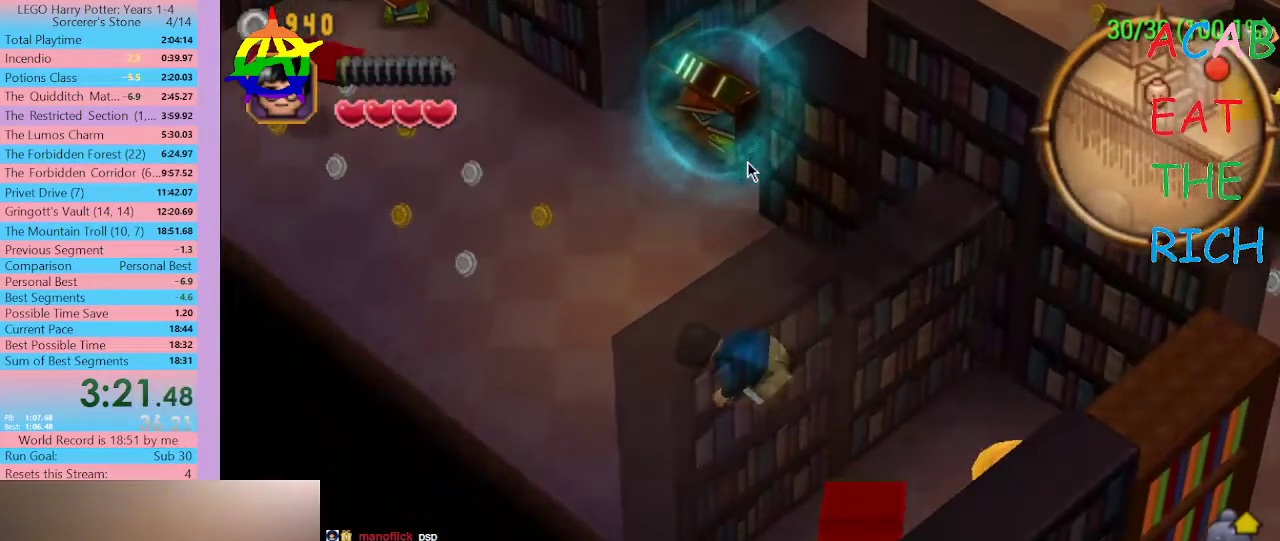
{"dt_ms": 500, "buttons": ["DPAD_LEFT"], "left_stick": "center", "right_stick": "center", "events": []}
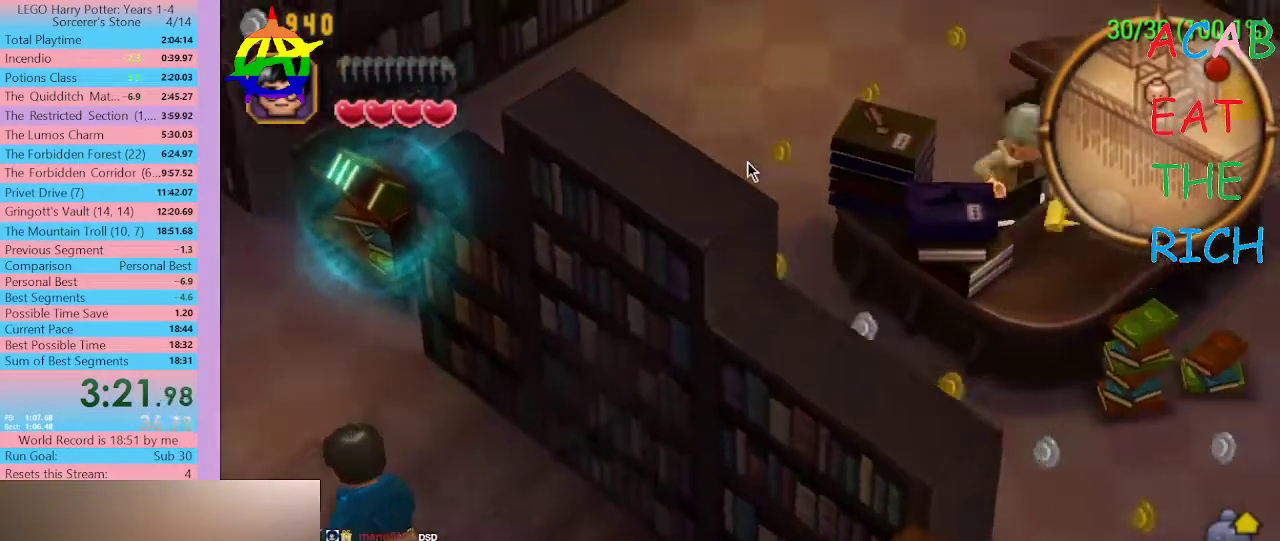
{"dt_ms": 1000, "buttons": ["DPAD_LEFT"], "left_stick": "center", "right_stick": "center"}
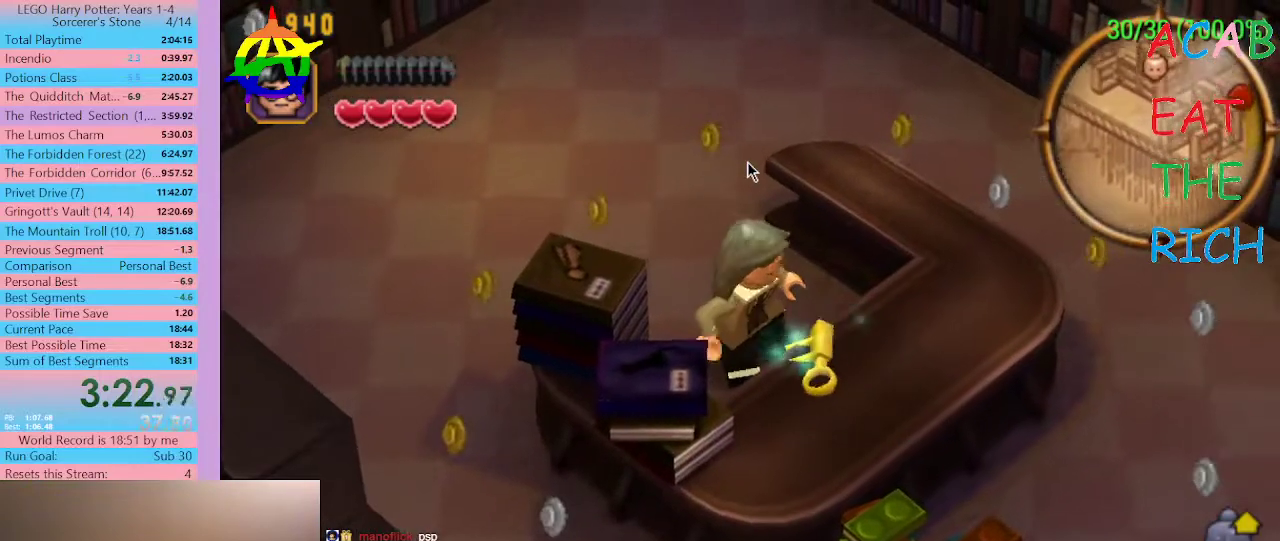
{"dt_ms": 500, "buttons": ["DPAD_LEFT"], "left_stick": "center", "right_stick": "center", "events": []}
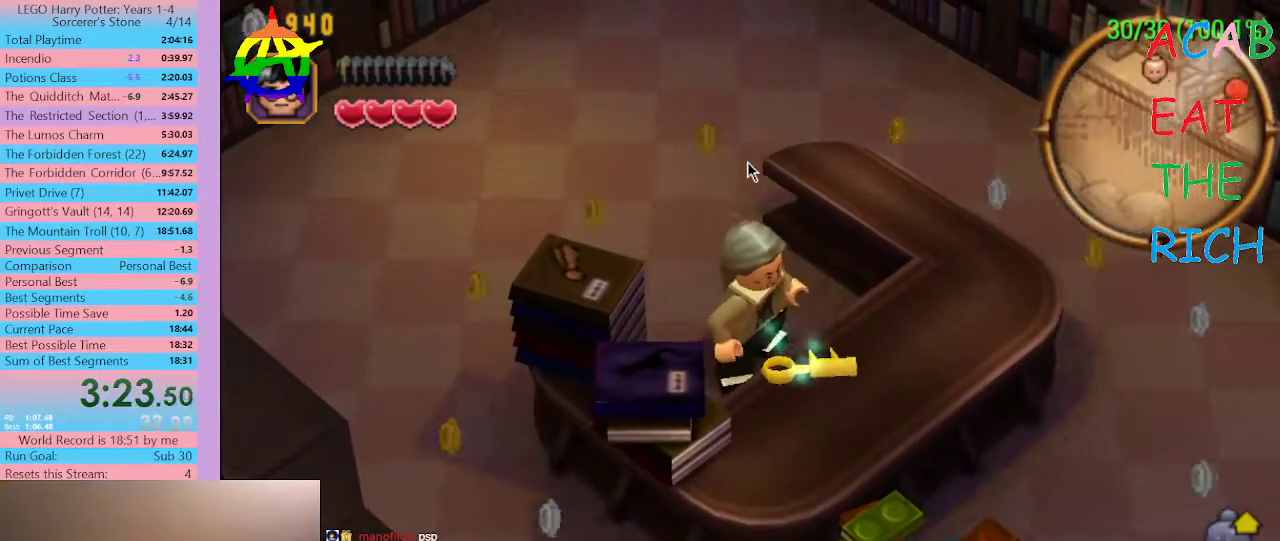
{"dt_ms": 500, "buttons": ["DPAD_LEFT"], "left_stick": "center", "right_stick": "center", "events": []}
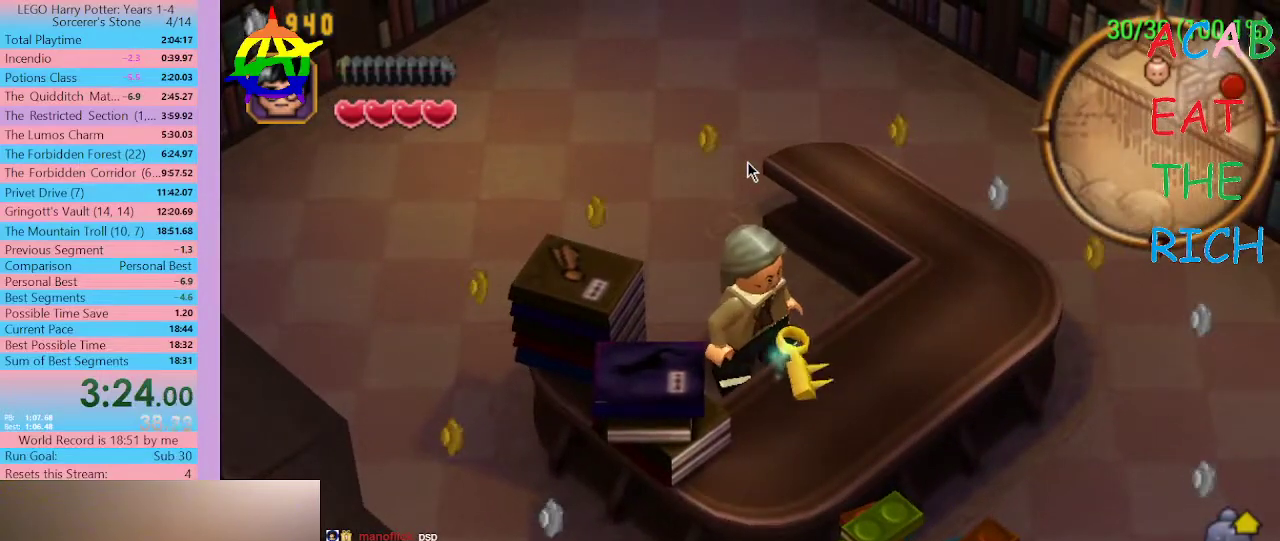
{"dt_ms": 500, "buttons": ["DPAD_LEFT"], "left_stick": "center", "right_stick": "center", "events": []}
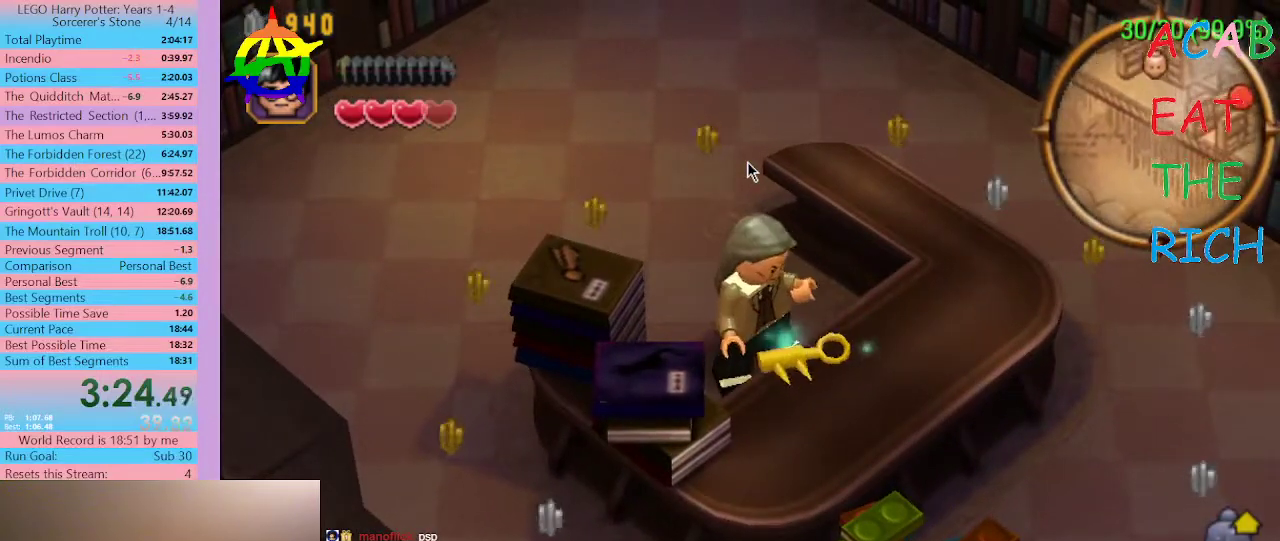
{"dt_ms": 500, "buttons": ["DPAD_LEFT"], "left_stick": "center", "right_stick": "center", "events": []}